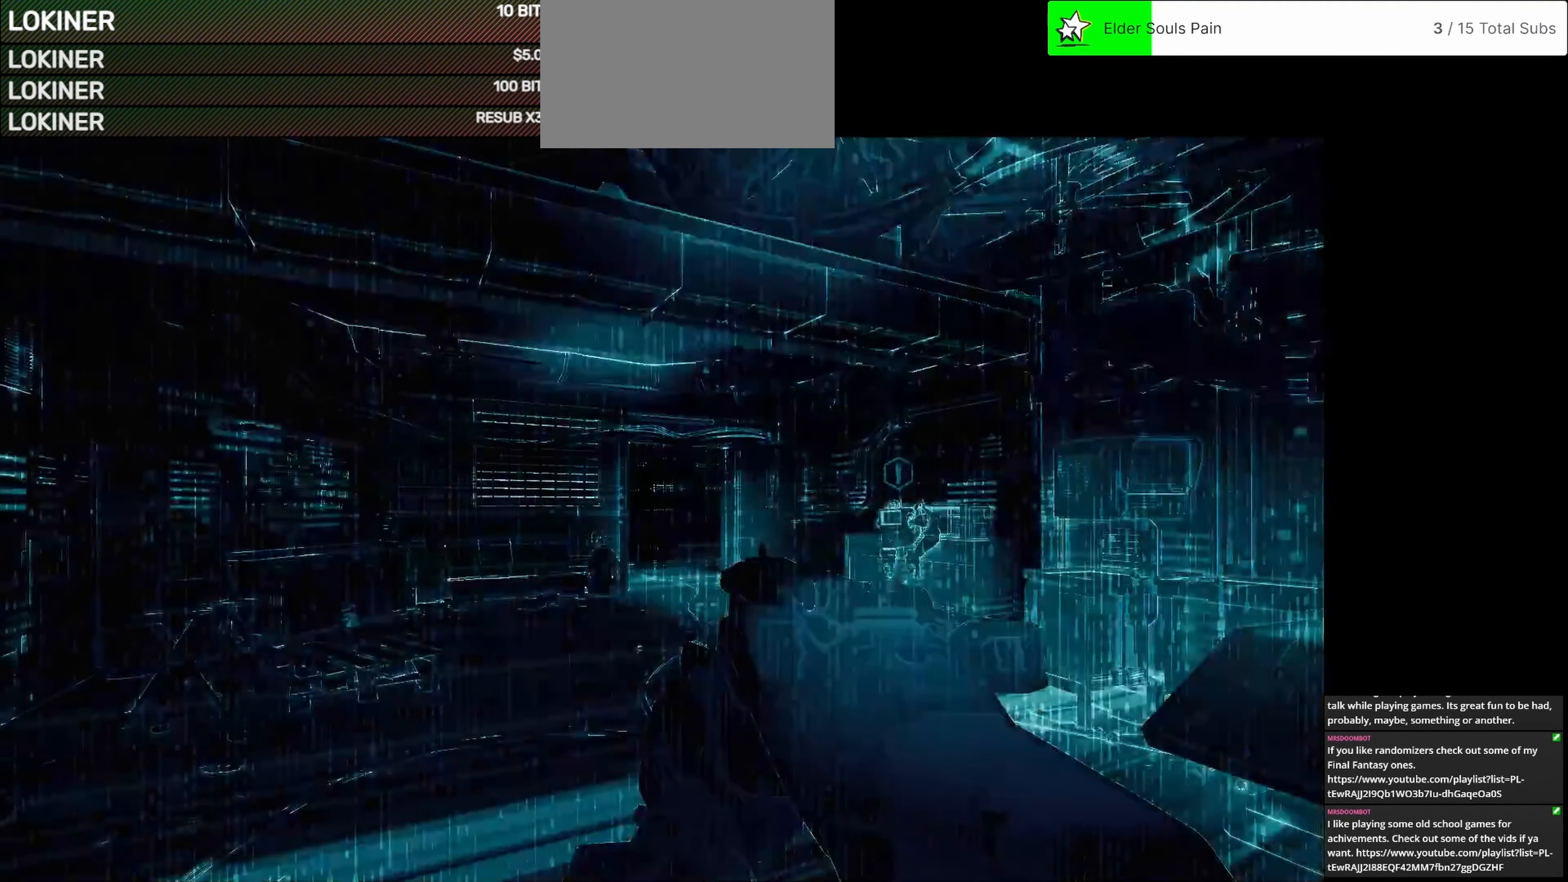
Gameplay with keyboard and mouse; each line is a JSON object with the keys and mouse buttons held at the frame after it. "events" lists presses ("down") and releases ("up") of "1", "2", "3", "4", "5", "a", "alt", "c", "caps_lock", "ctrl", "d", "e", "f", "g", "q", "r", "s", "shift", "space", "t", "tab", "v", "w", "x", "z", "mouse_left", "mouse_wheel" and "mouse_right" between this image and that frame as [ms after this image, input, new state], when the widget could be followed in between. "mouse_left", "mouse_wheel", "mouse_right" = the "left", "wheel", "right" buttons of the "mouse" list. No other keys are recorded. "wheel" means that the mouse wheel is clicked or scrolled. Not read: mouse_move.
{"keys": ["w"], "mouse": [], "events": [[333, "w", "down"]]}
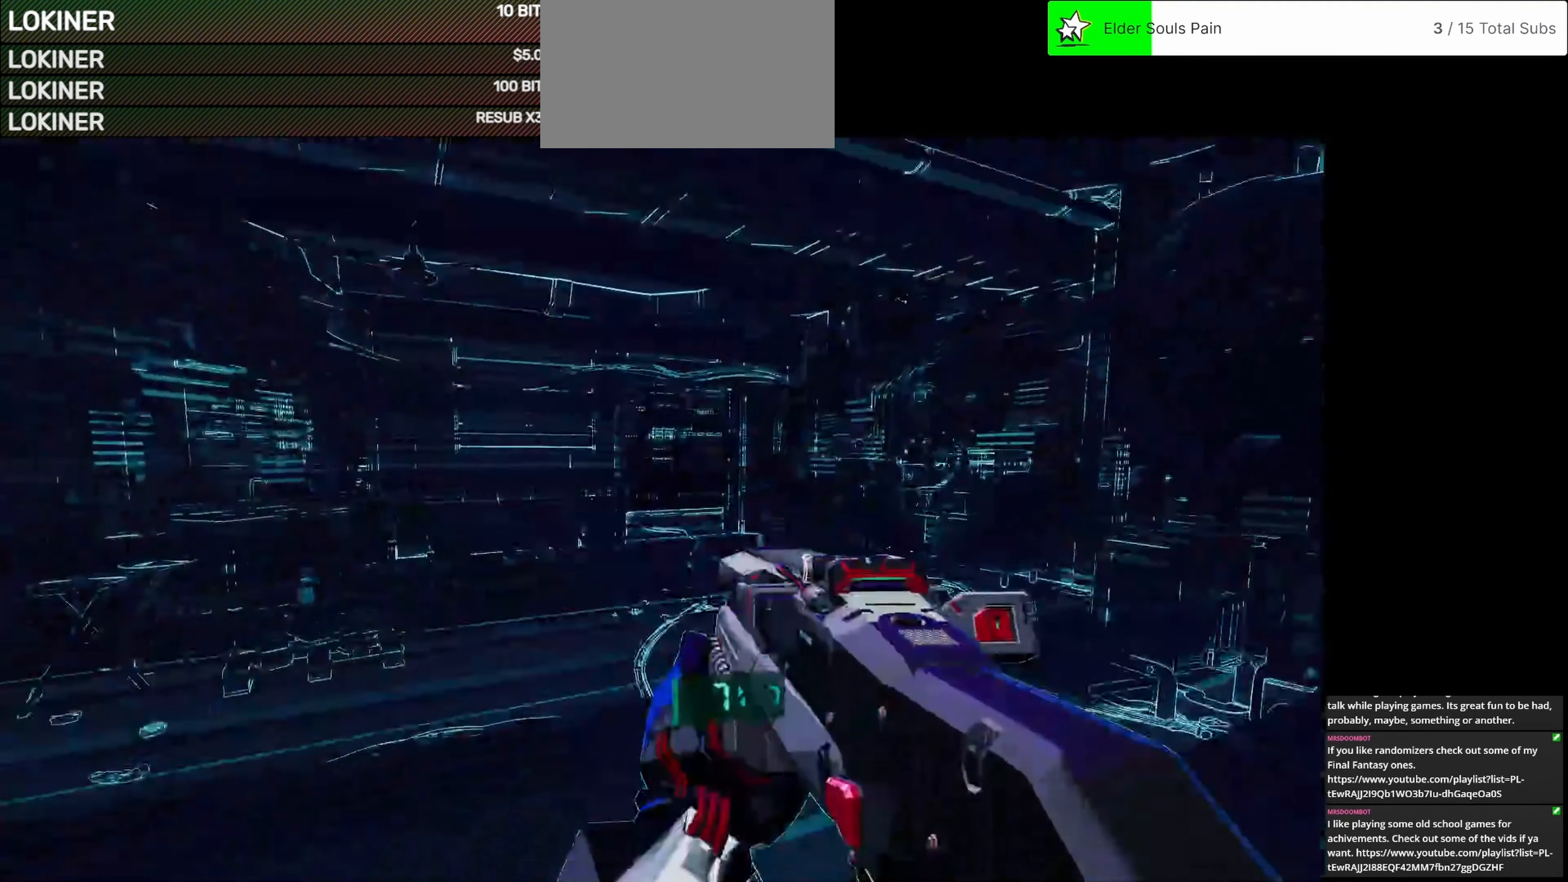
{"keys": ["w"], "mouse": [], "events": []}
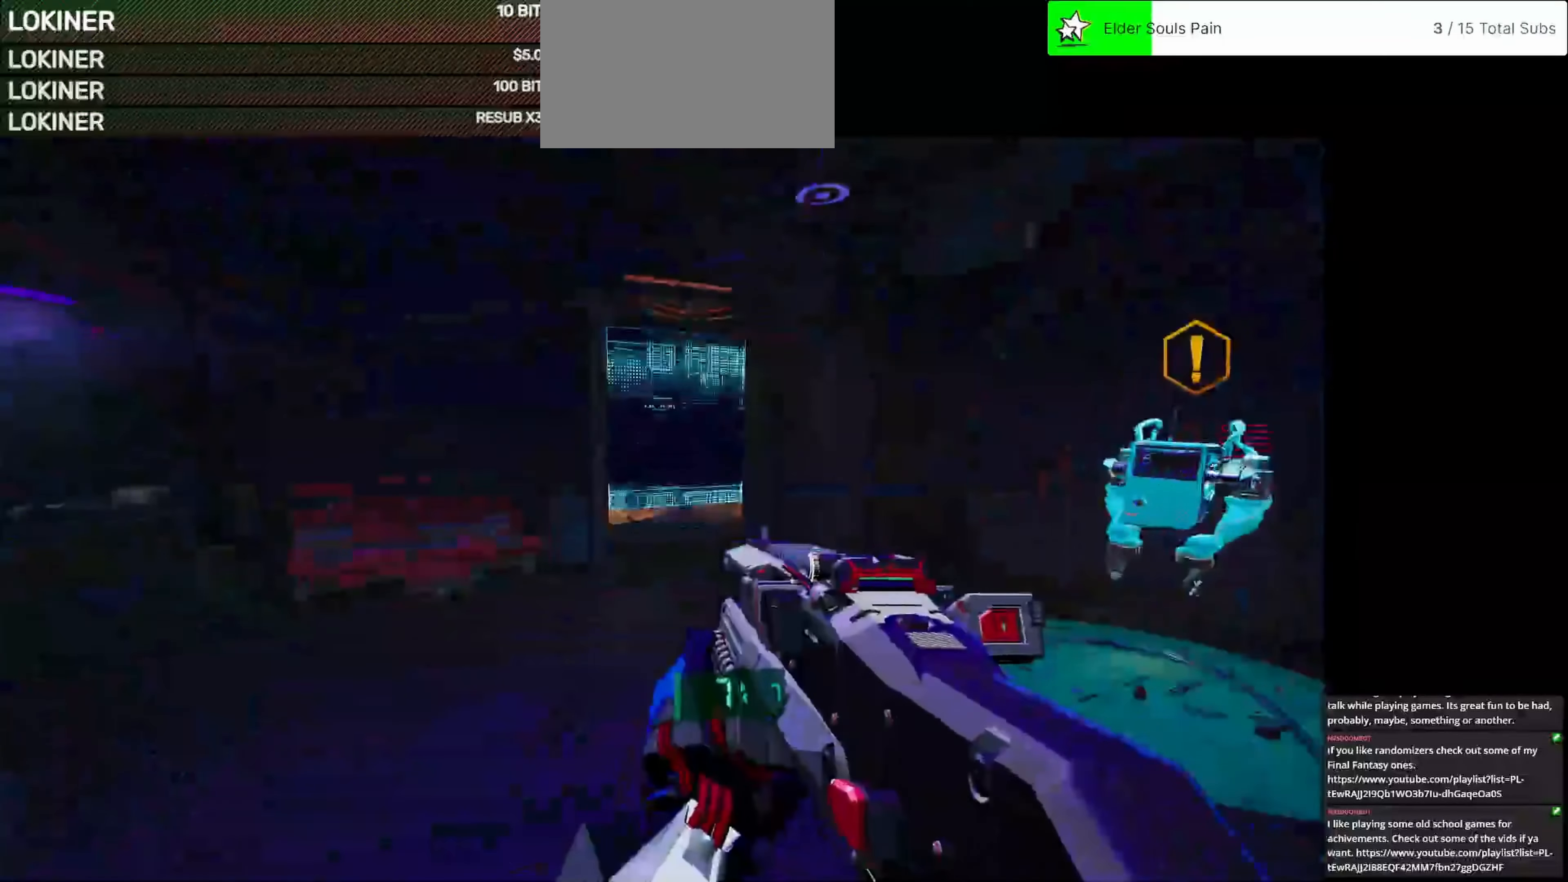
{"keys": ["w"], "mouse": [], "events": []}
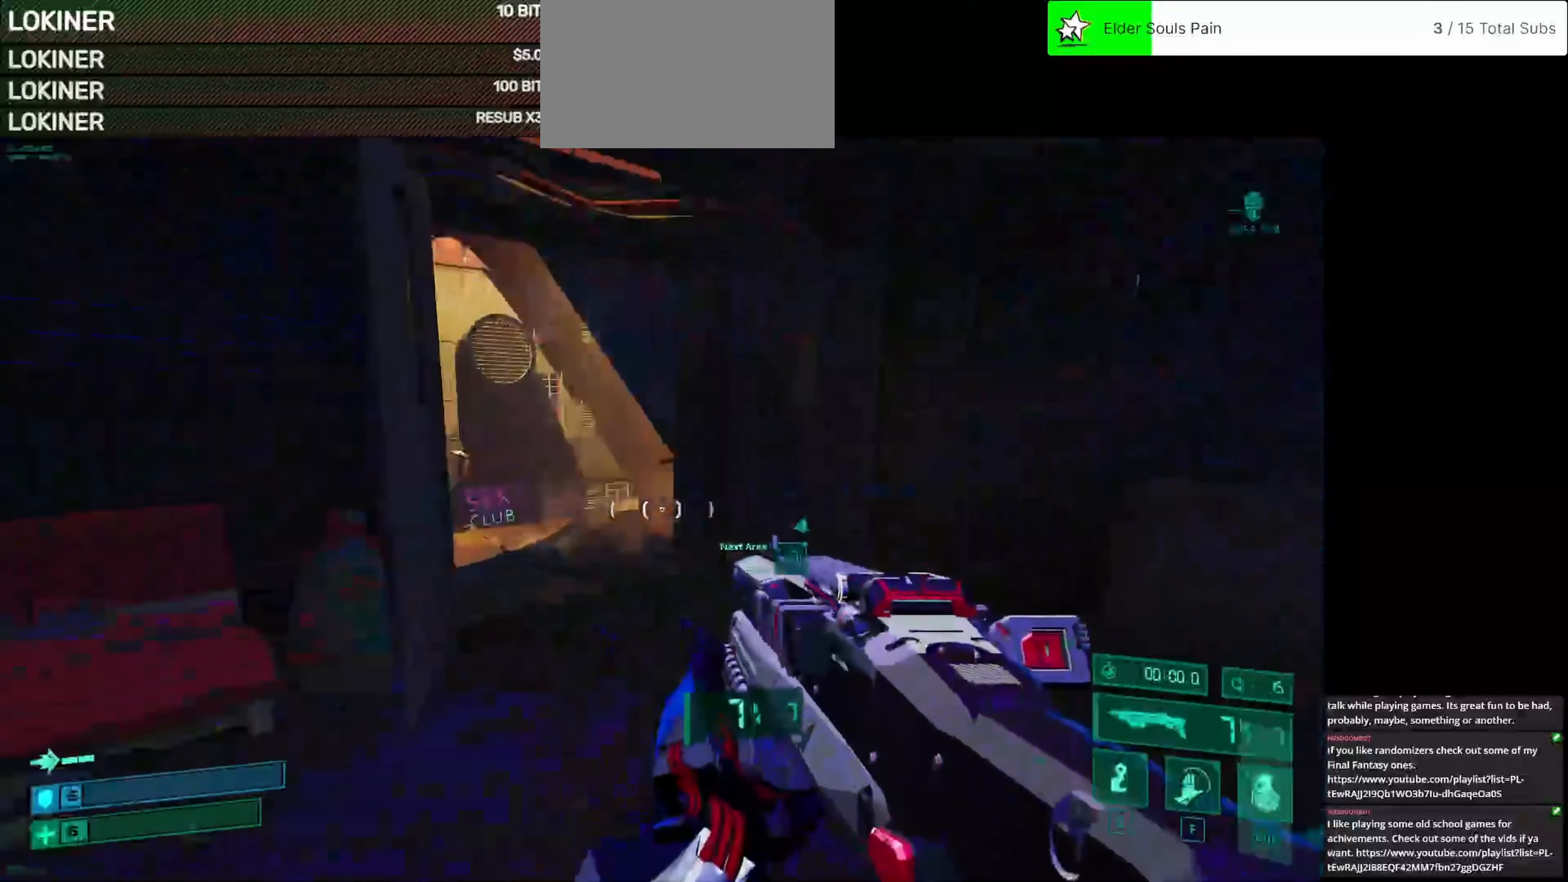
{"keys": [], "mouse": [], "events": [[125, "w", "up"]]}
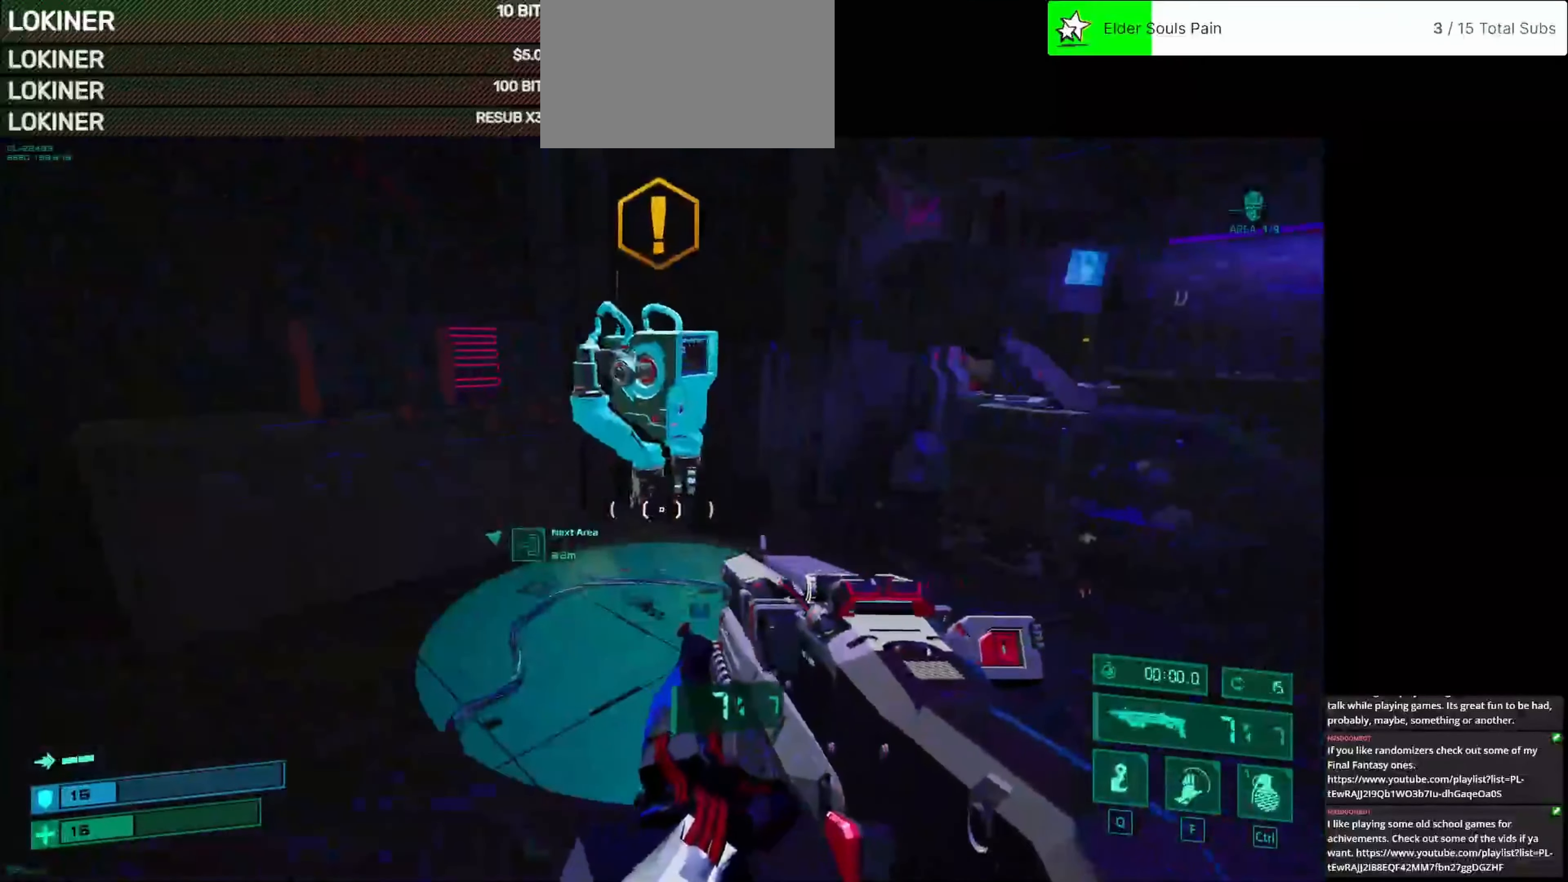
{"keys": [], "mouse": [], "events": [[125, "w", "down"], [292, "w", "up"]]}
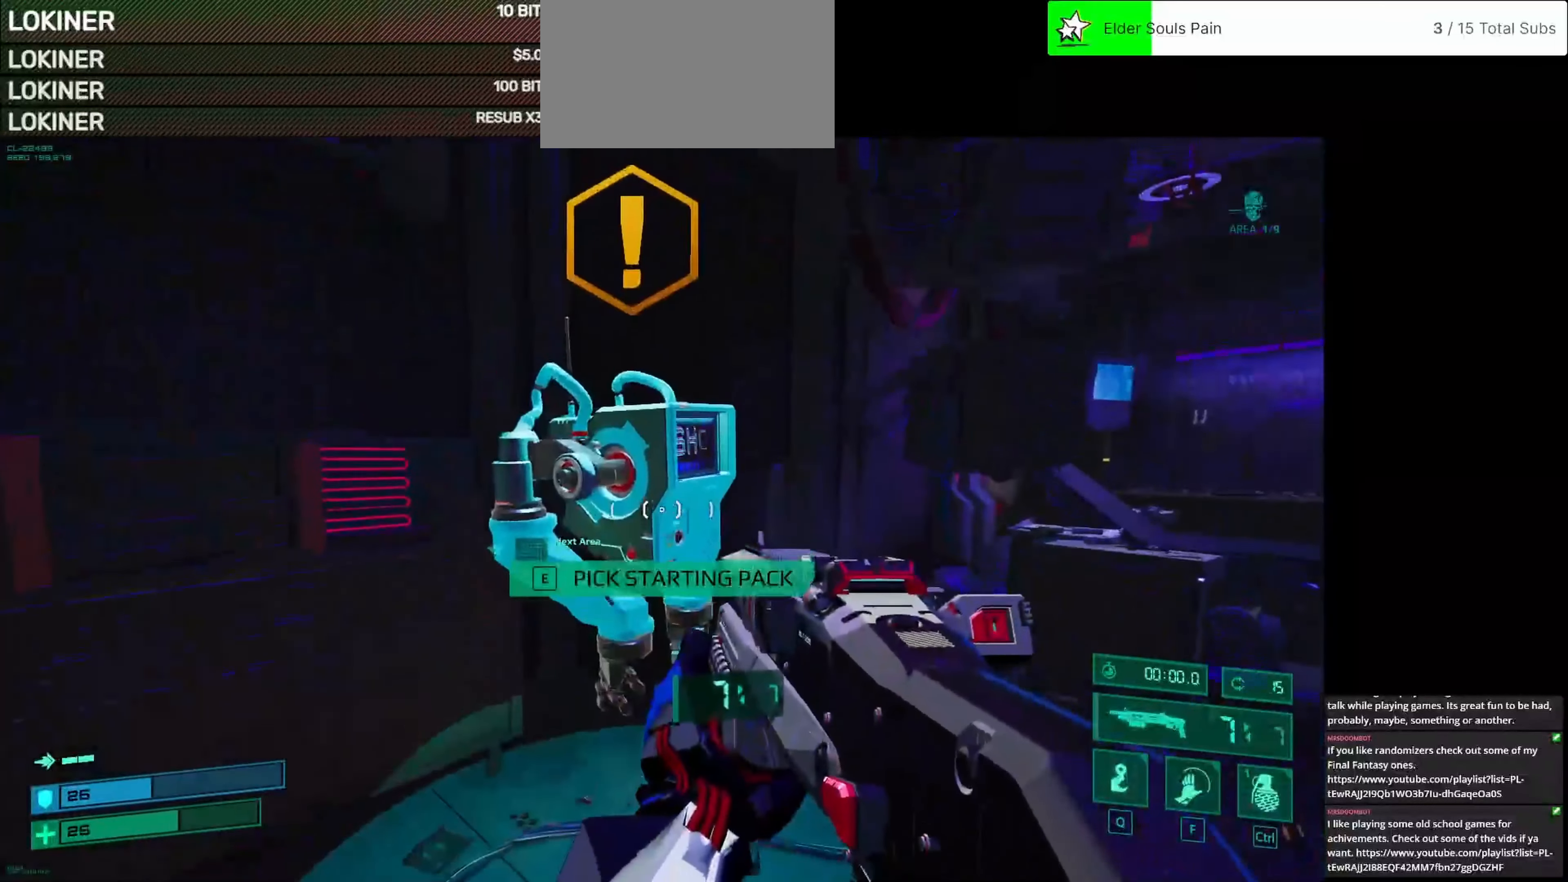
{"keys": [], "mouse": [], "events": []}
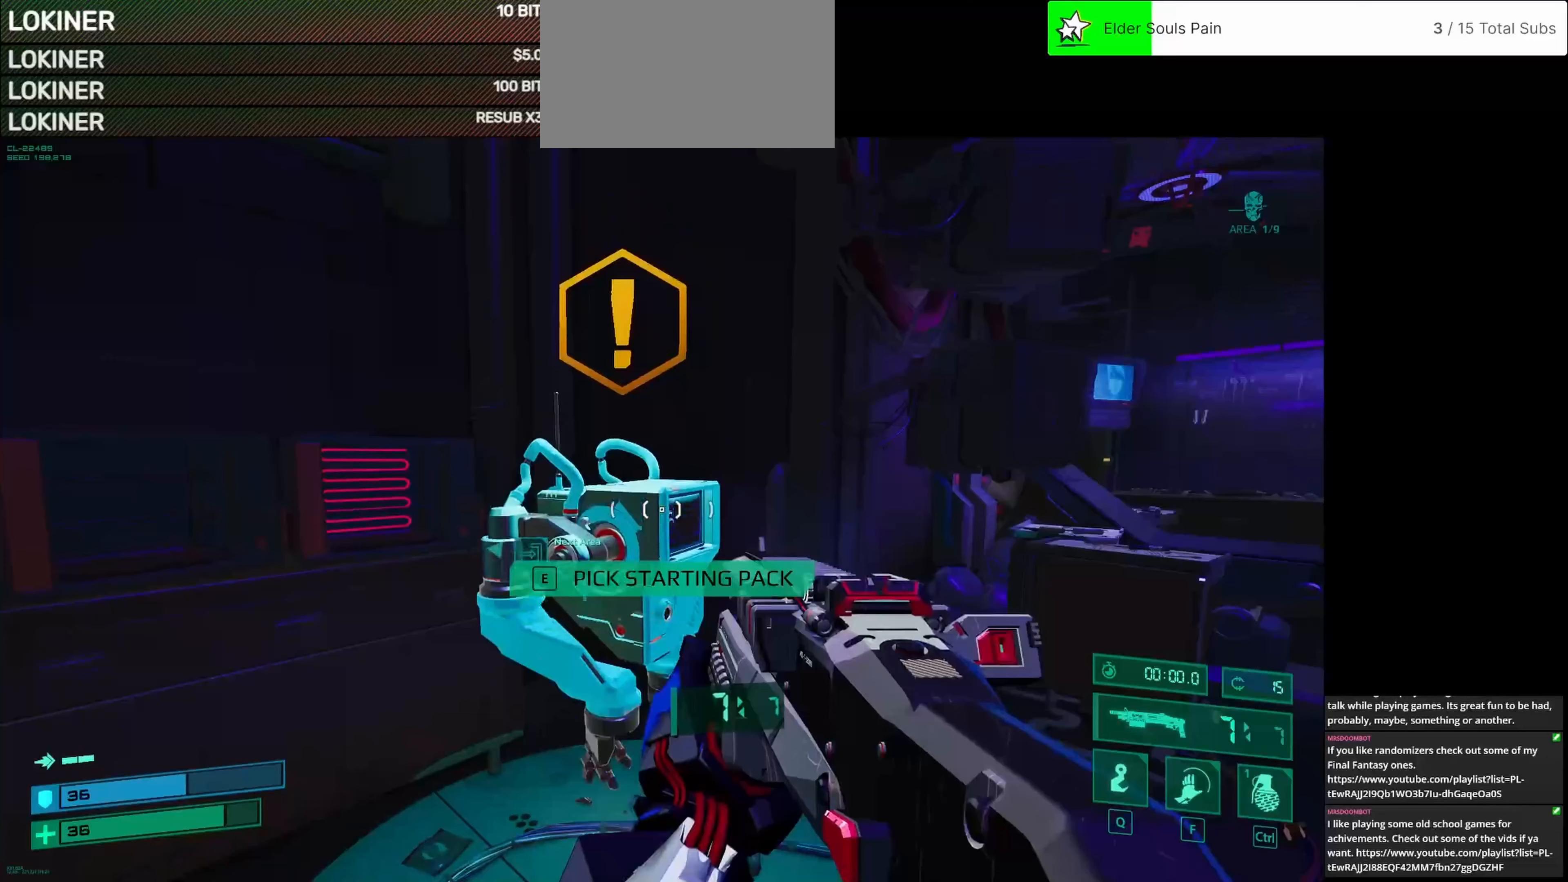
{"keys": ["e"], "mouse": [], "events": [[500, "e", "down"]]}
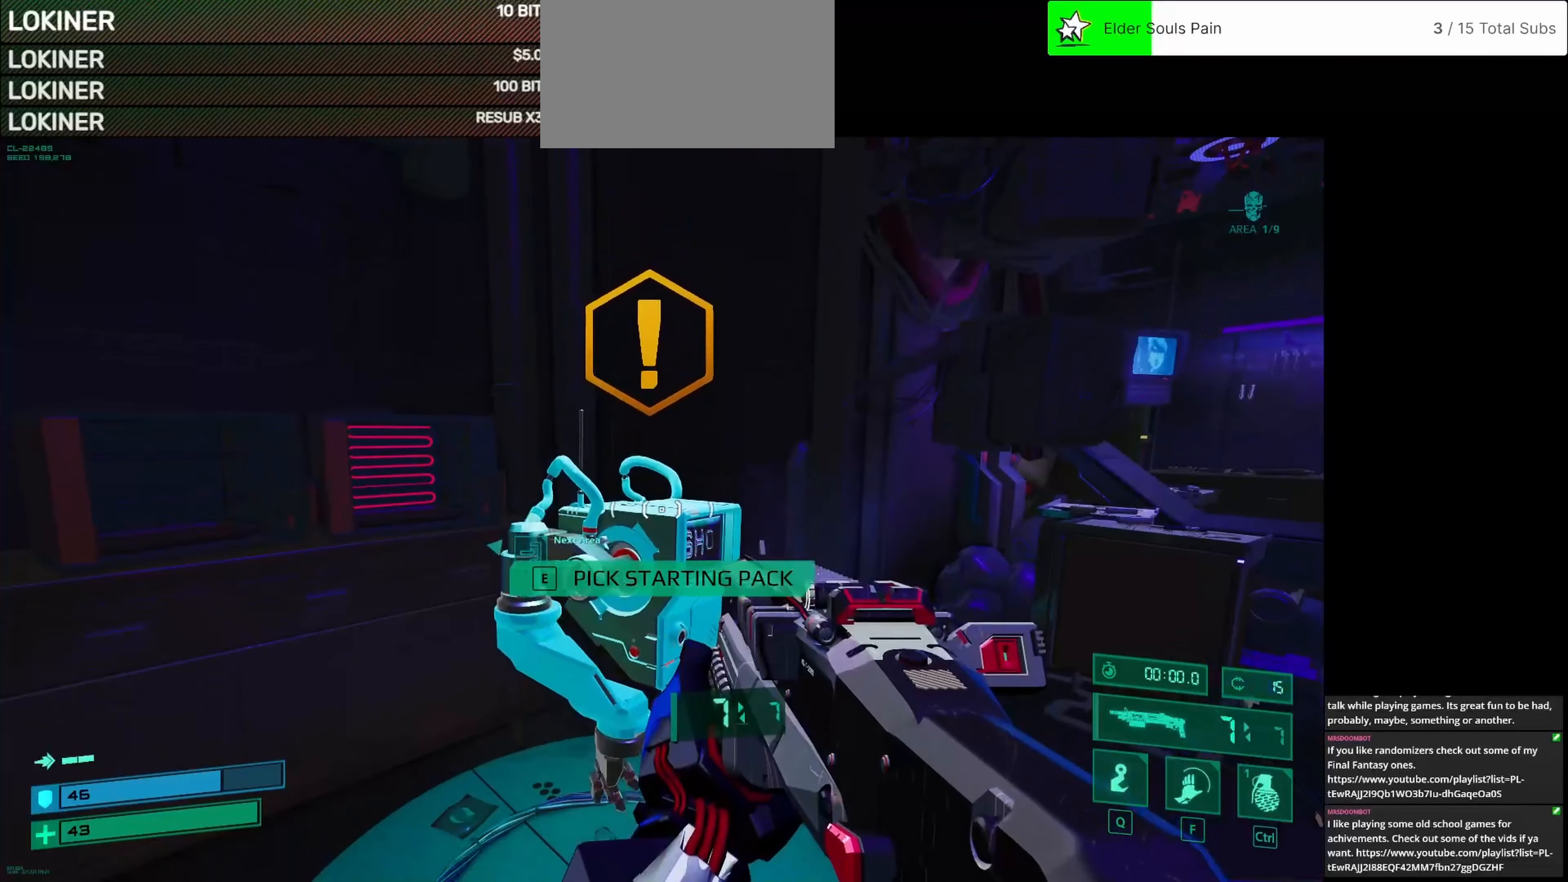
{"keys": [], "mouse": [], "events": [[42, "e", "up"]]}